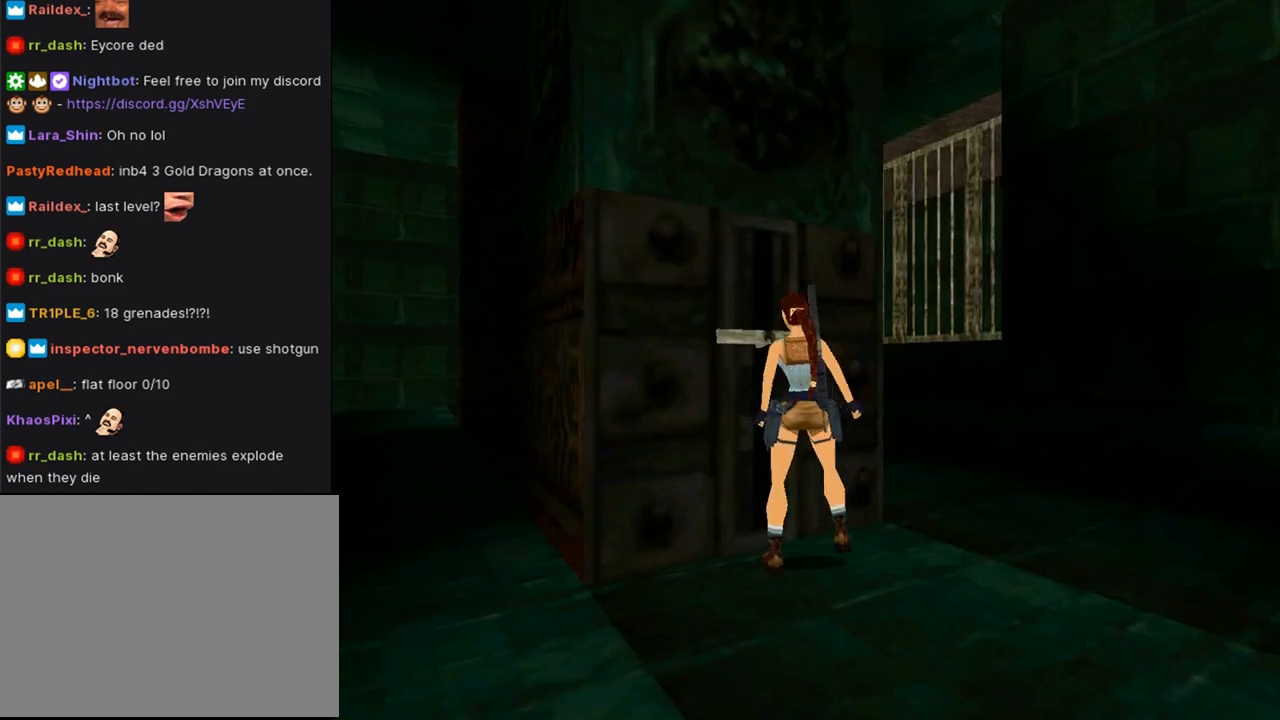
Gameplay with a controller (PlayStation layout); each line is a JSON object with the inputs held at the frame after it. "events" lists button and stick changes between this image and that frame as [ms after this image, input, new state], when the widget could be followed in between. Not read: R1.
{"buttons": [], "left_stick": "center", "right_stick": "center", "events": [[100, "DPAD_LEFT", "up"], [133, "DPAD_UP", "up"], [167, "CROSS", "down"], [333, "CROSS", "up"]]}
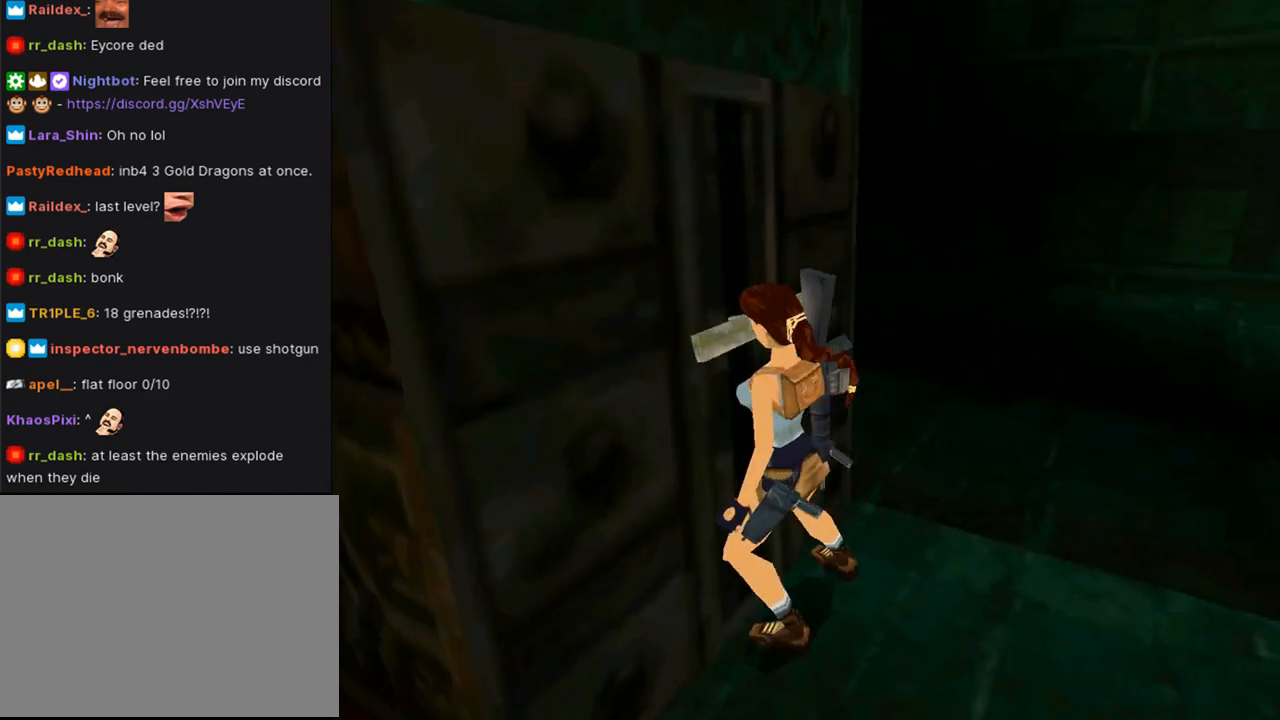
{"buttons": [], "left_stick": "center", "right_stick": "center", "events": []}
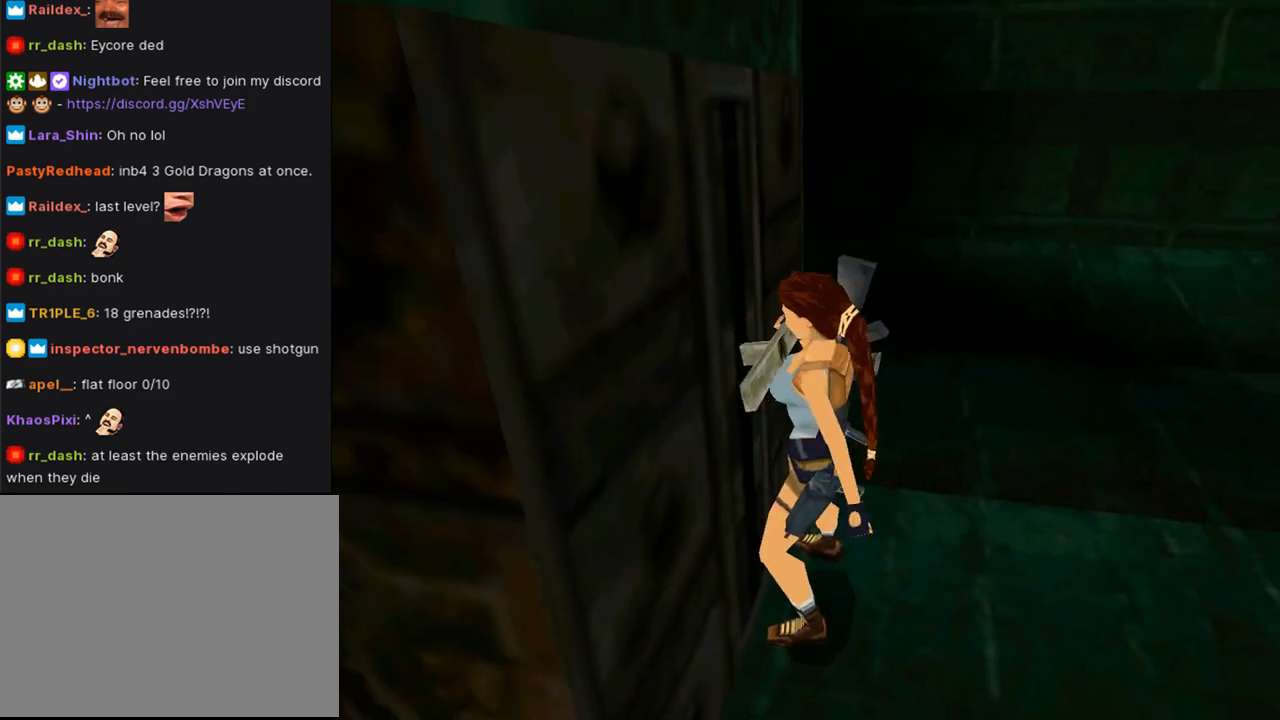
{"buttons": ["DPAD_LEFT"], "left_stick": "center", "right_stick": "center", "events": [[400, "DPAD_LEFT", "down"]]}
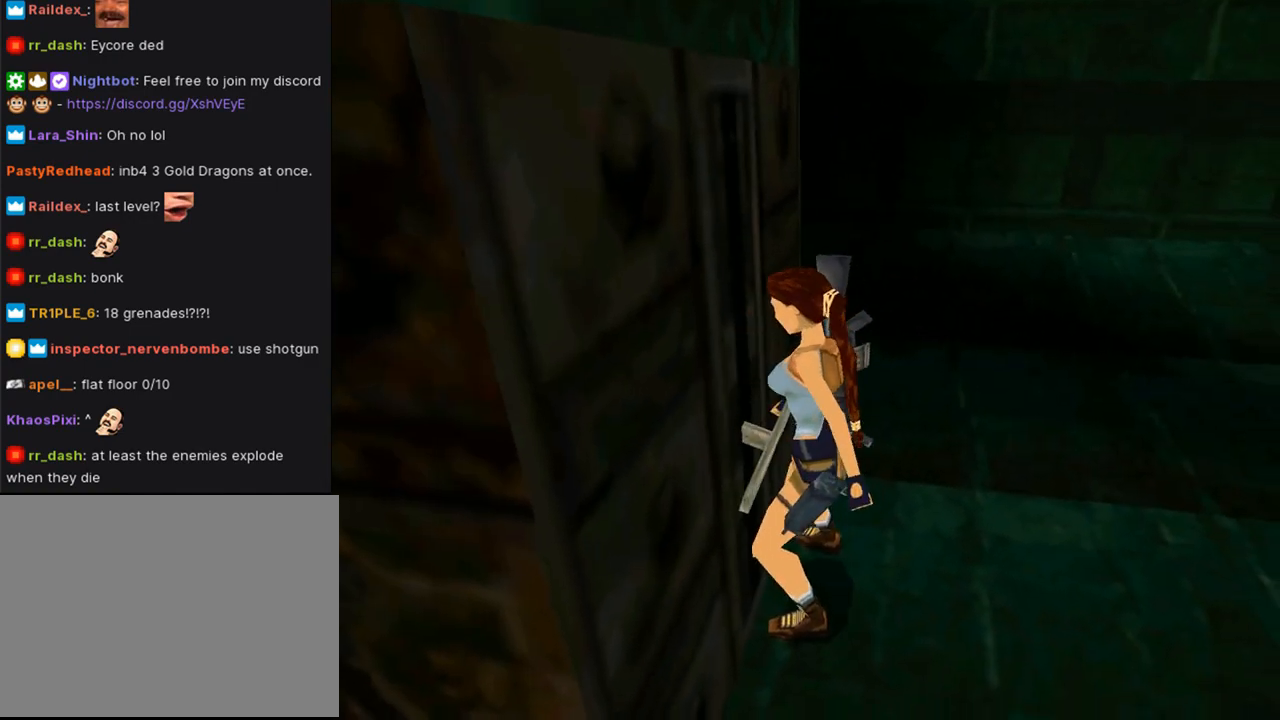
{"buttons": ["DPAD_LEFT"], "left_stick": "center", "right_stick": "center", "events": []}
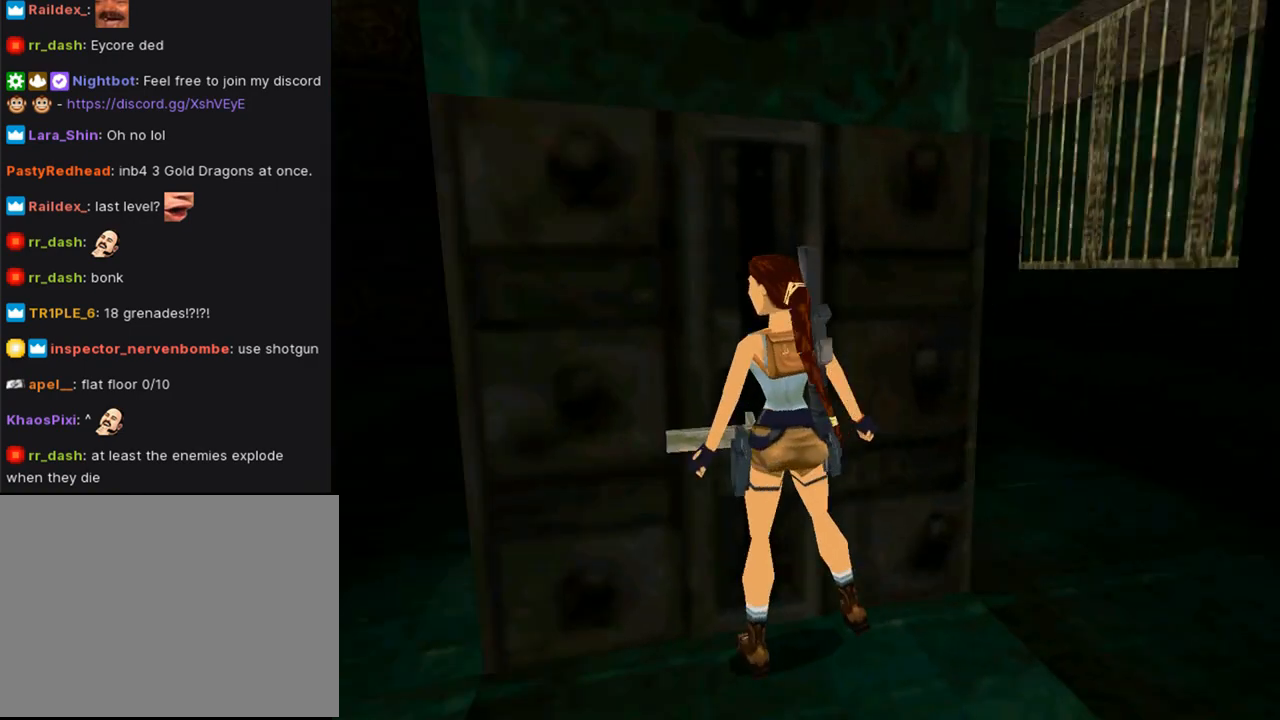
{"buttons": ["DPAD_LEFT"], "left_stick": "center", "right_stick": "center", "events": []}
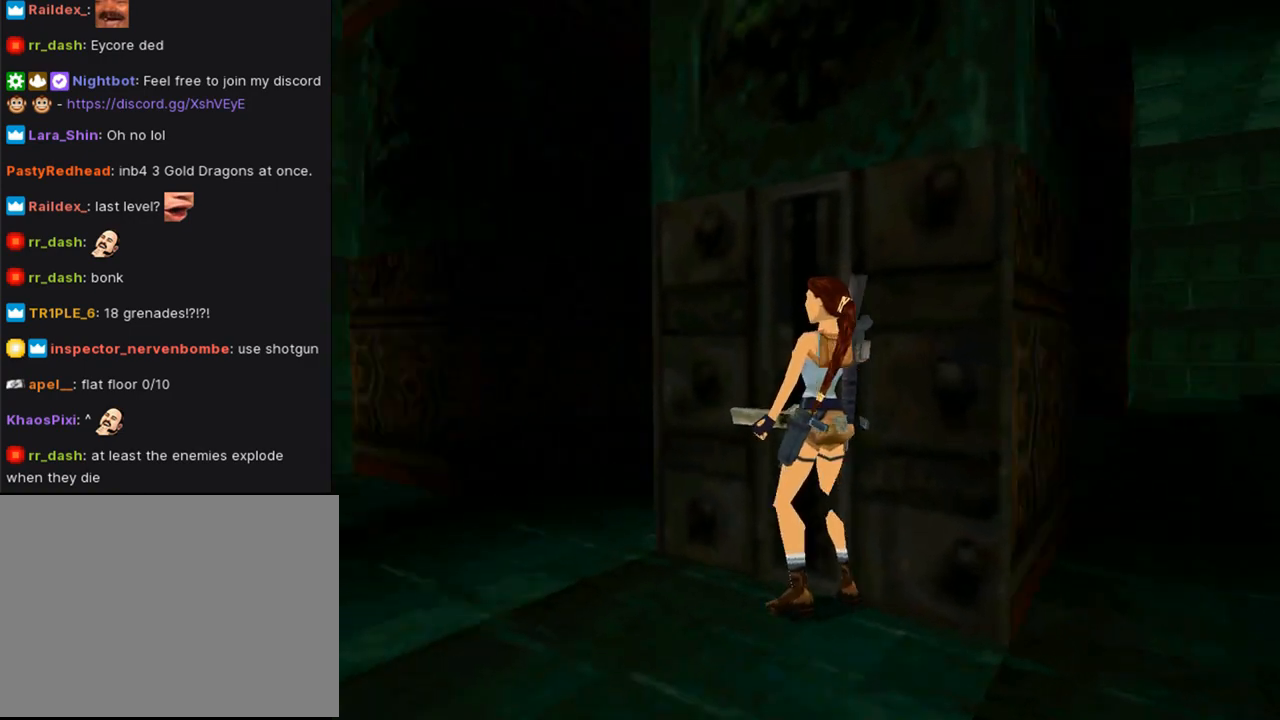
{"buttons": ["DPAD_UP", "DPAD_RIGHT"], "left_stick": "center", "right_stick": "center", "events": [[67, "DPAD_LEFT", "up"], [67, "DPAD_UP", "down"], [167, "DPAD_RIGHT", "down"]]}
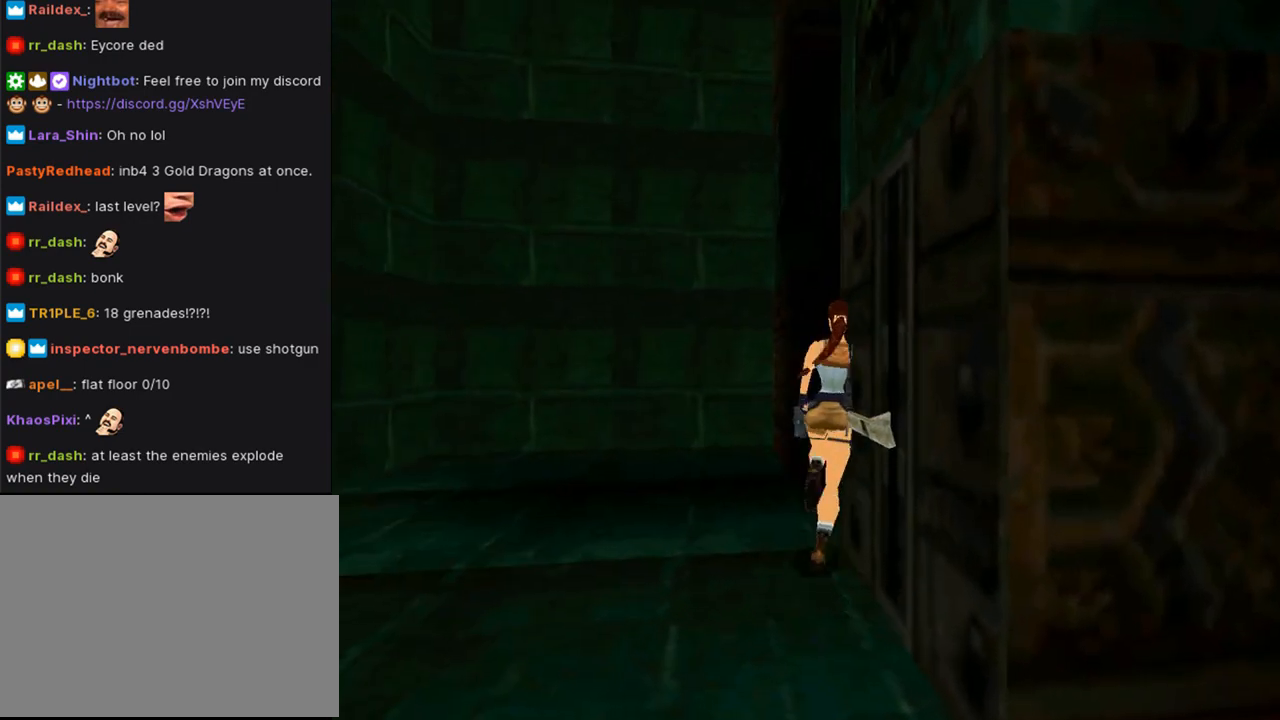
{"buttons": ["SQUARE", "DPAD_UP", "DPAD_RIGHT"], "left_stick": "center", "right_stick": "center", "events": [[433, "SQUARE", "down"]]}
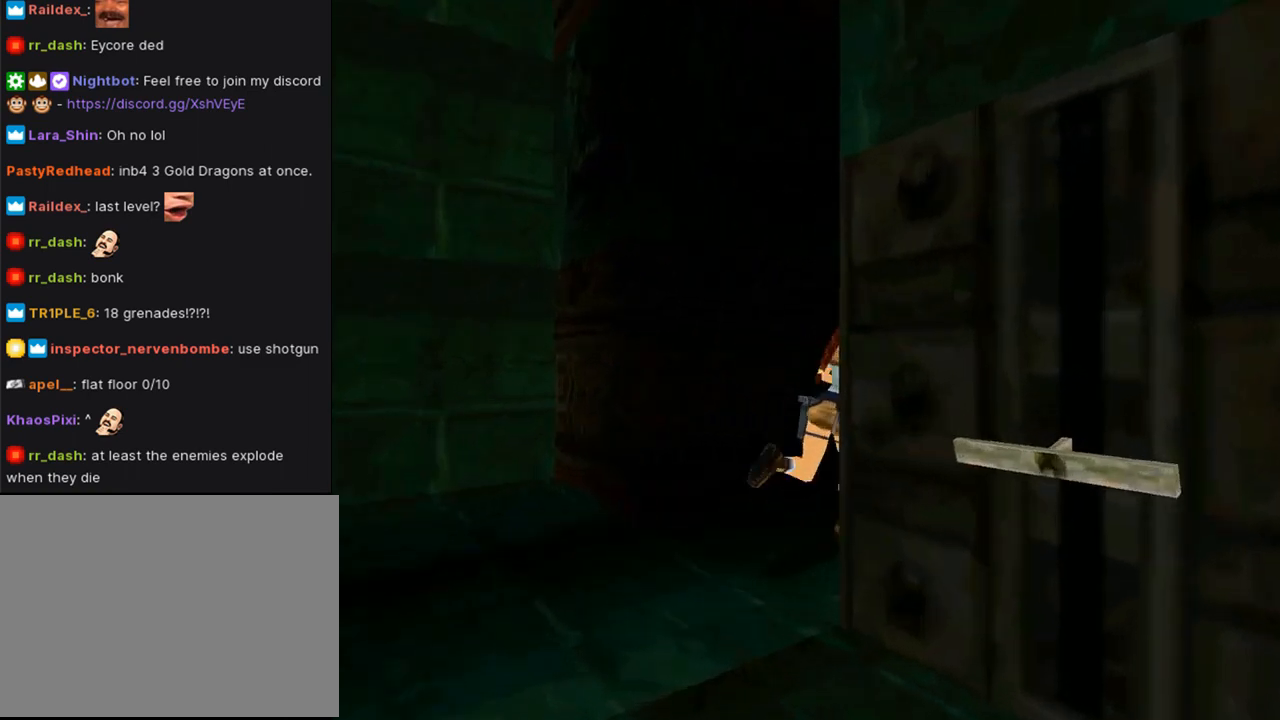
{"buttons": ["SQUARE", "DPAD_UP", "DPAD_RIGHT"], "left_stick": "center", "right_stick": "center", "events": [[200, "DPAD_RIGHT", "up"], [400, "DPAD_RIGHT", "down"]]}
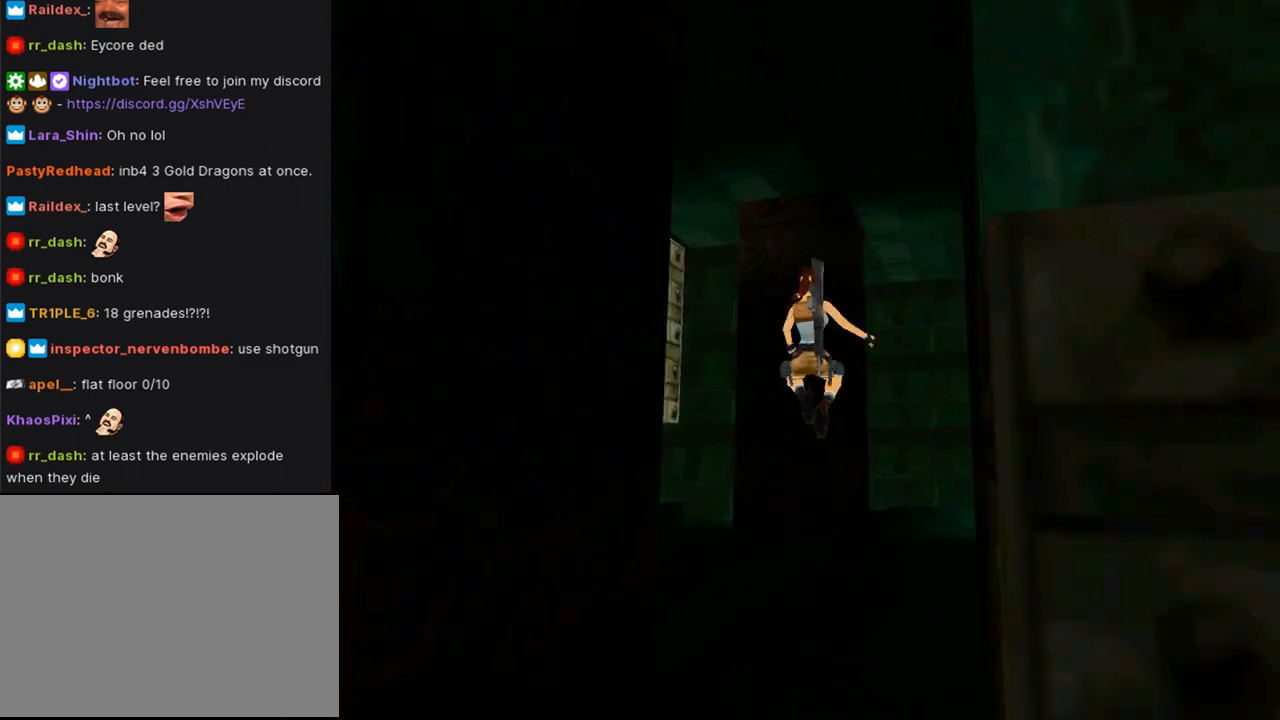
{"buttons": ["DPAD_UP"], "left_stick": "center", "right_stick": "center", "events": [[133, "DPAD_RIGHT", "up"], [133, "SQUARE", "up"]]}
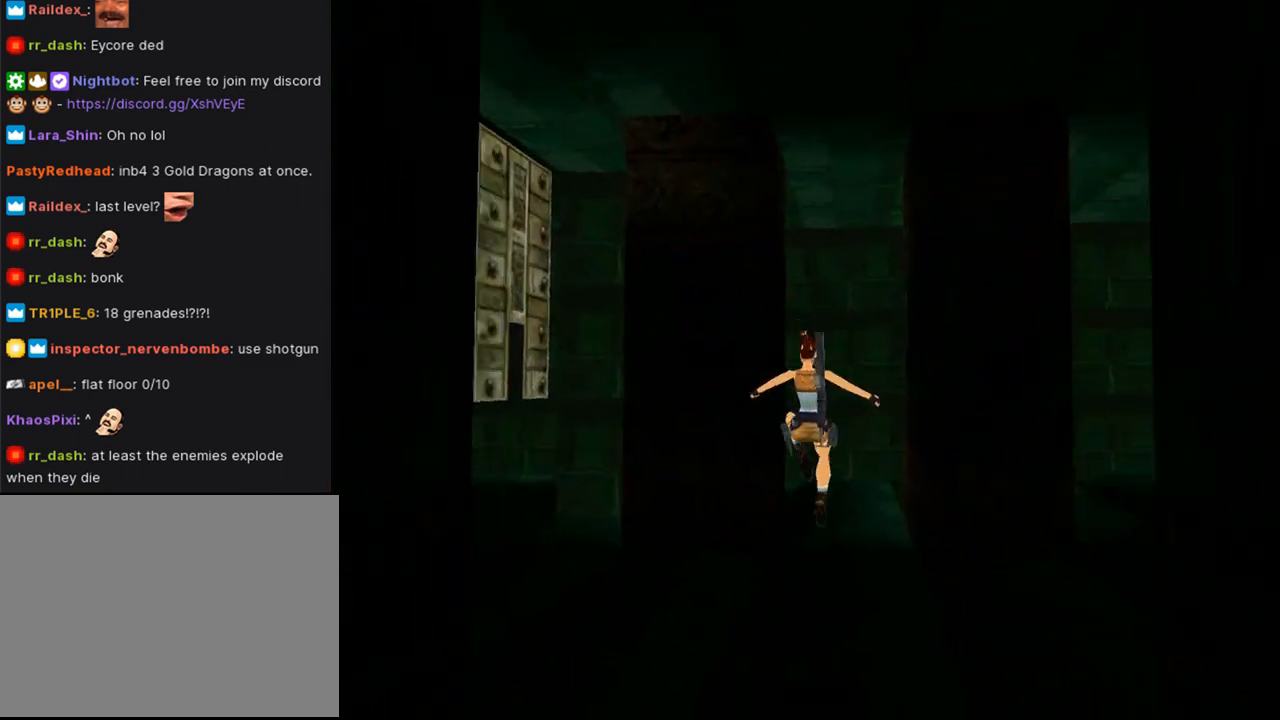
{"buttons": ["DPAD_UP"], "left_stick": "center", "right_stick": "center", "events": [[233, "DPAD_RIGHT", "down"], [300, "DPAD_RIGHT", "up"]]}
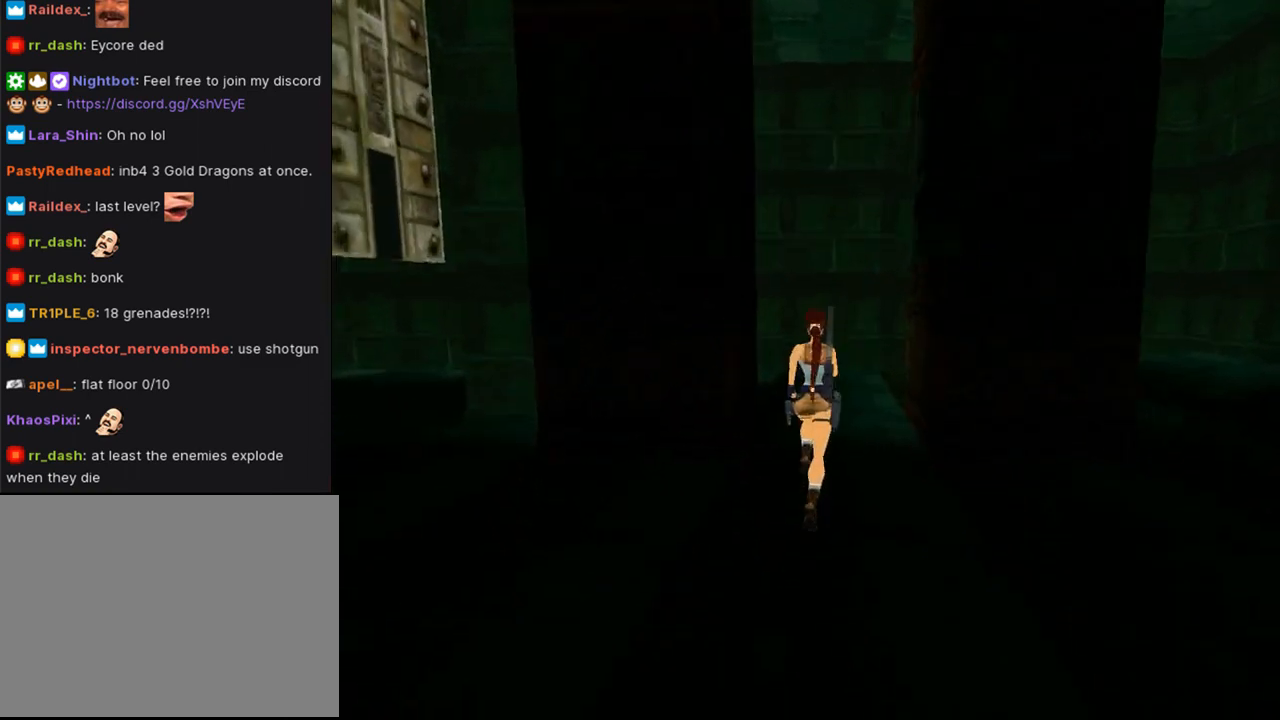
{"buttons": ["DPAD_LEFT"], "left_stick": "center", "right_stick": "center", "events": [[200, "DPAD_LEFT", "down"], [267, "DPAD_UP", "up"]]}
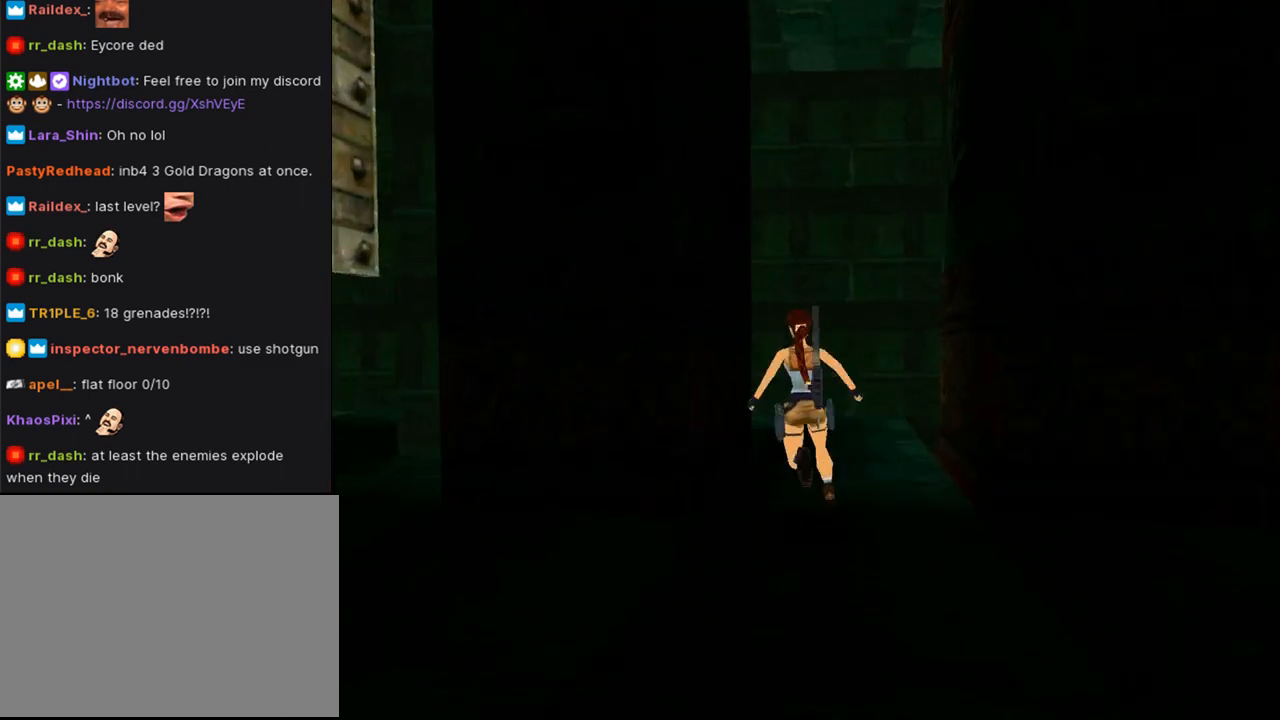
{"buttons": ["DPAD_UP", "DPAD_LEFT"], "left_stick": "center", "right_stick": "center", "events": [[400, "DPAD_UP", "down"]]}
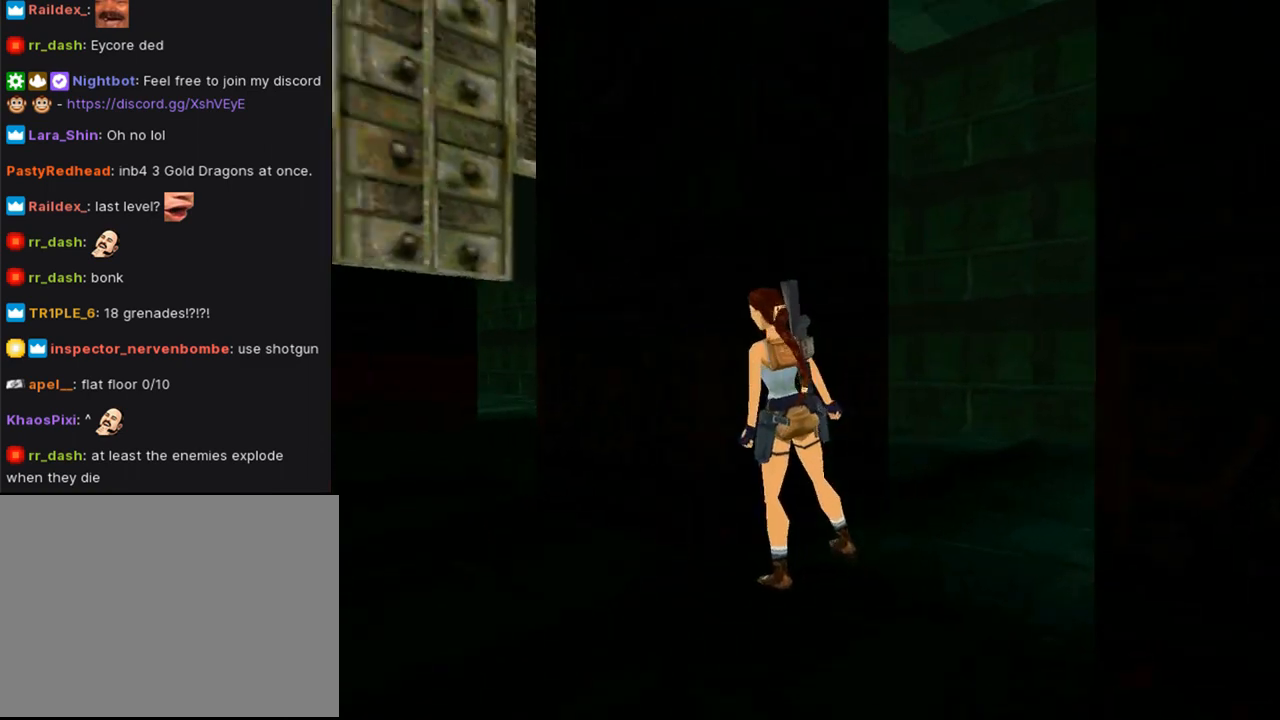
{"buttons": ["DPAD_UP"], "left_stick": "center", "right_stick": "center", "events": [[200, "DPAD_LEFT", "up"]]}
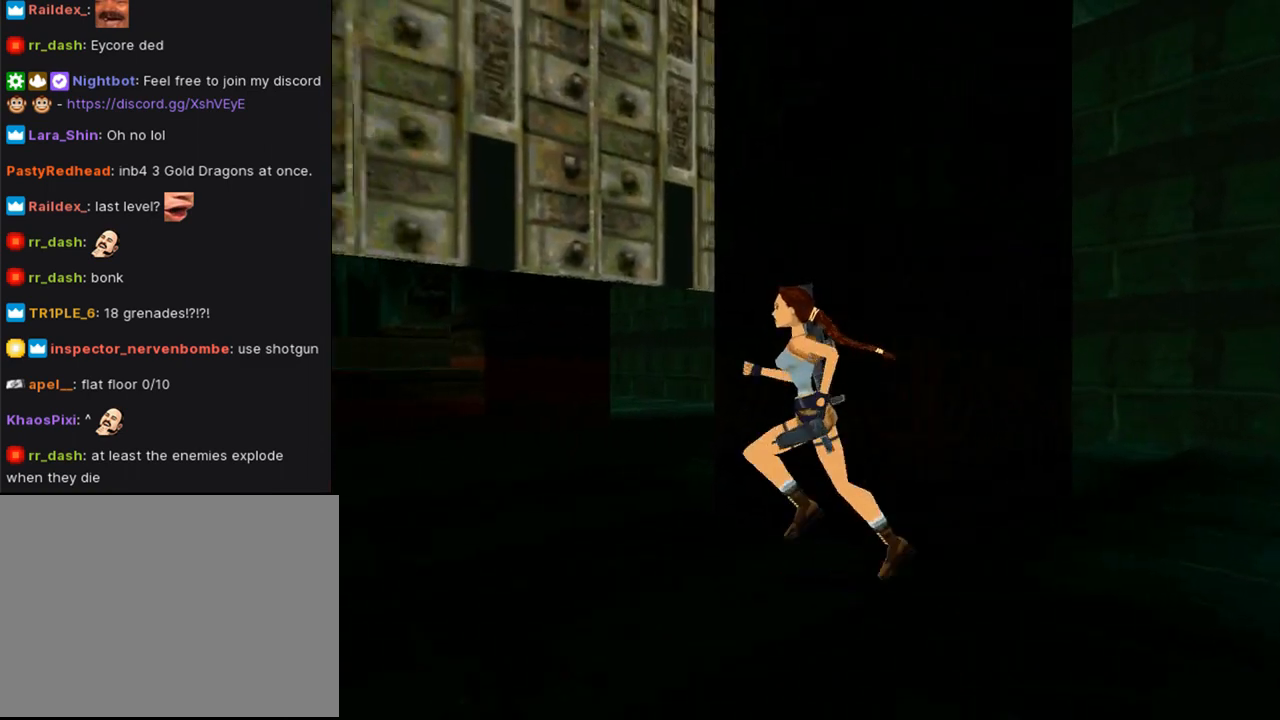
{"buttons": ["TRIANGLE", "DPAD_UP", "DPAD_RIGHT"], "left_stick": "center", "right_stick": "center", "events": [[33, "DPAD_RIGHT", "down"], [333, "TRIANGLE", "down"]]}
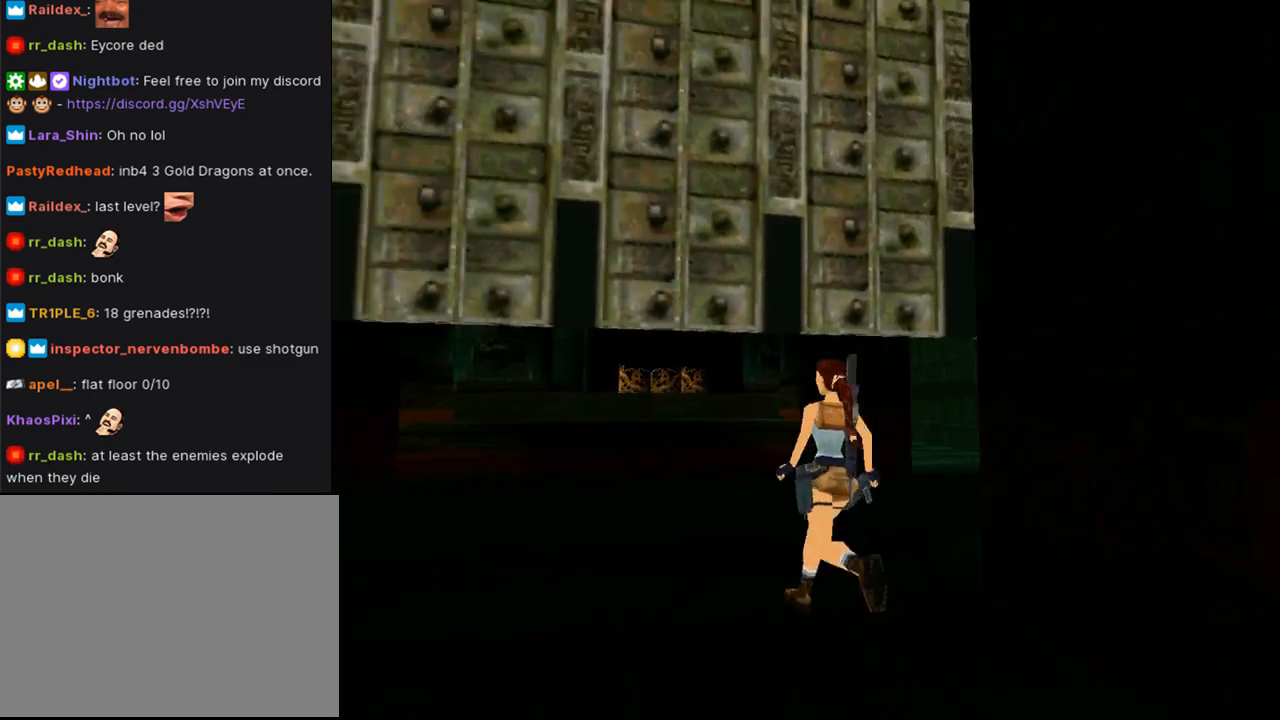
{"buttons": ["DPAD_UP"], "left_stick": "center", "right_stick": "center", "events": [[67, "DPAD_RIGHT", "up"], [100, "TRIANGLE", "up"]]}
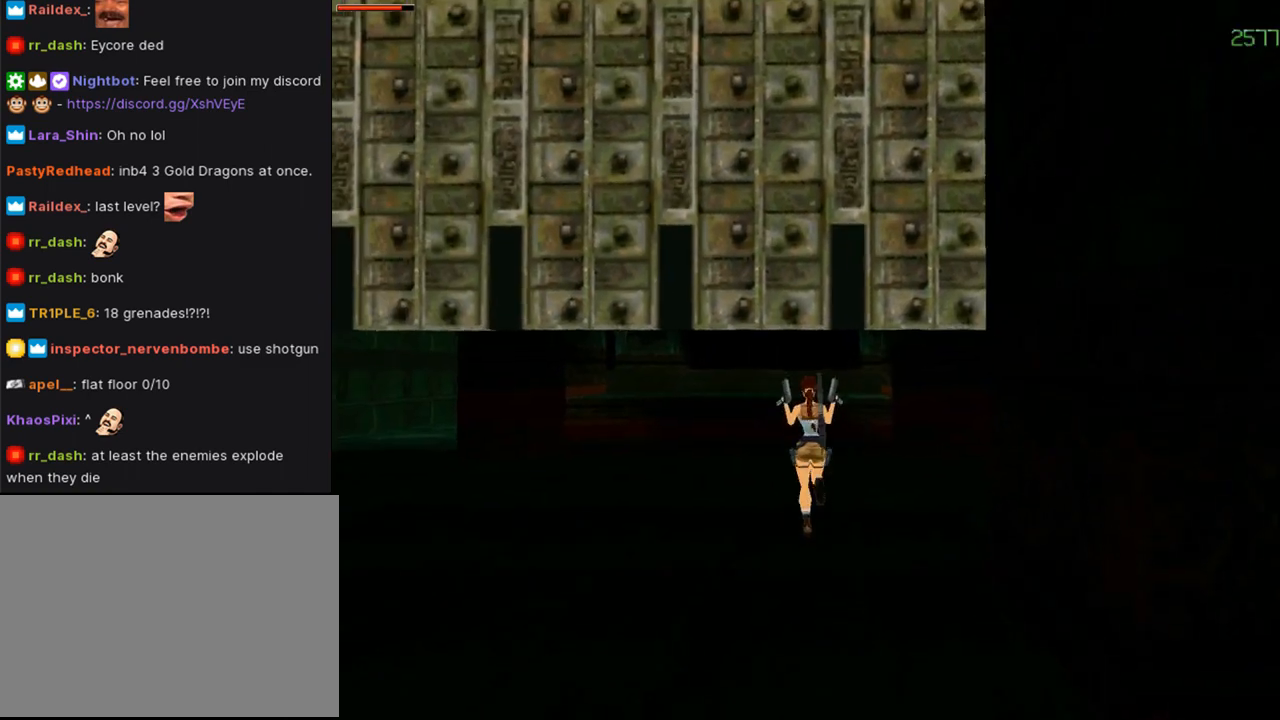
{"buttons": ["DPAD_UP", "DPAD_LEFT"], "left_stick": "center", "right_stick": "center", "events": [[200, "DPAD_LEFT", "down"]]}
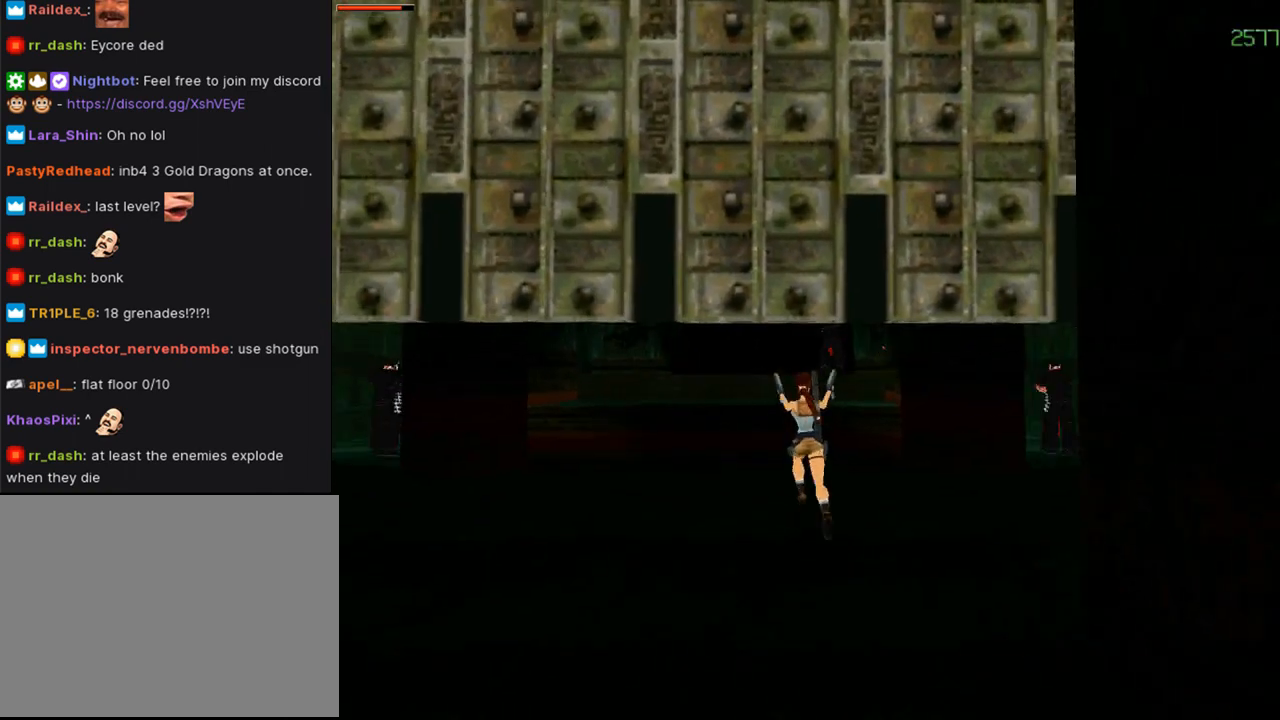
{"buttons": ["SQUARE", "DPAD_UP", "DPAD_RIGHT"], "left_stick": "center", "right_stick": "center", "events": [[67, "DPAD_LEFT", "up"], [400, "DPAD_RIGHT", "down"], [433, "SQUARE", "down"]]}
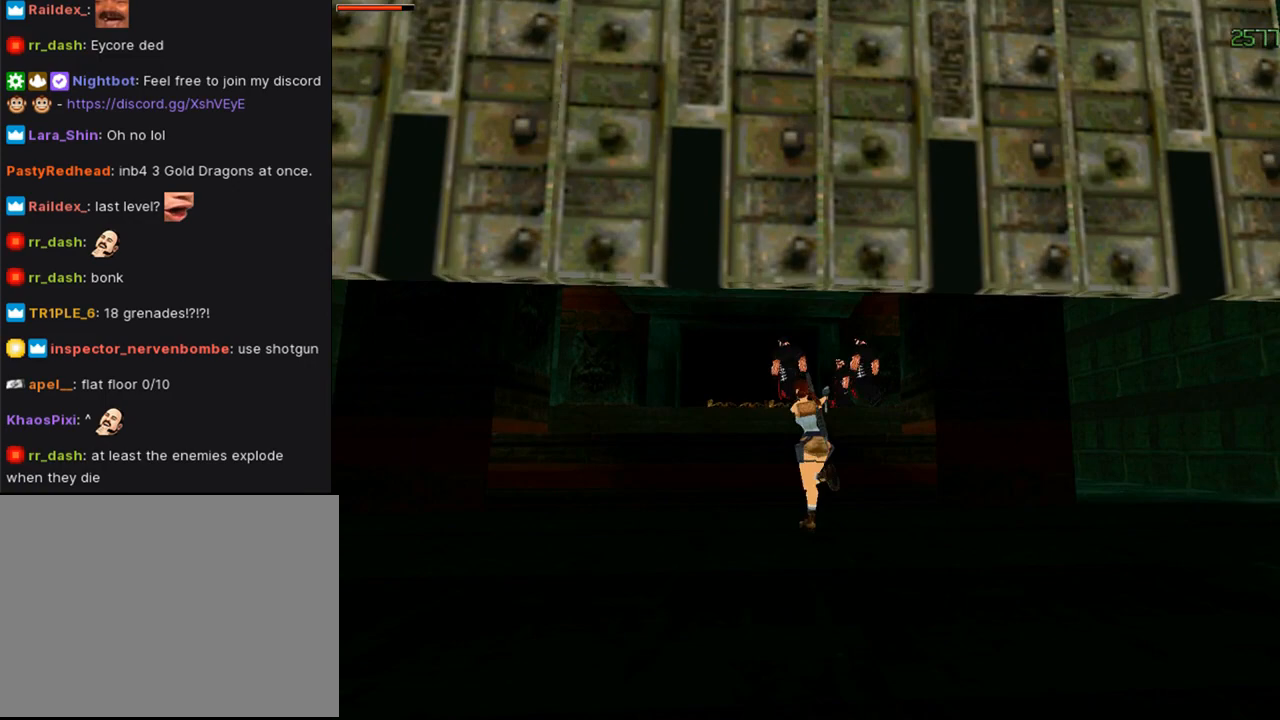
{"buttons": ["CROSS", "SQUARE", "DPAD_UP", "DPAD_RIGHT"], "left_stick": "center", "right_stick": "center", "events": [[33, "CROSS", "down"], [167, "DPAD_RIGHT", "up"], [267, "DPAD_RIGHT", "down"]]}
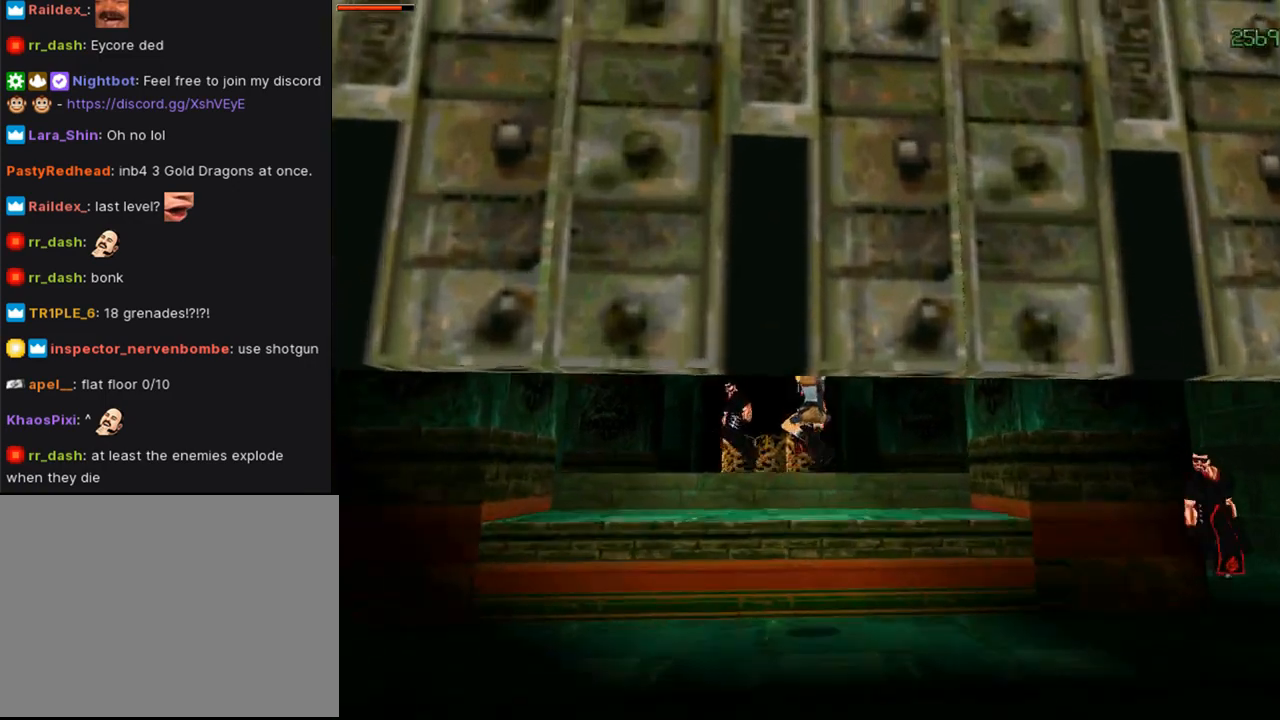
{"buttons": ["CROSS"], "left_stick": "center", "right_stick": "center", "events": [[33, "DPAD_RIGHT", "up"], [67, "DPAD_UP", "up"], [67, "SQUARE", "up"]]}
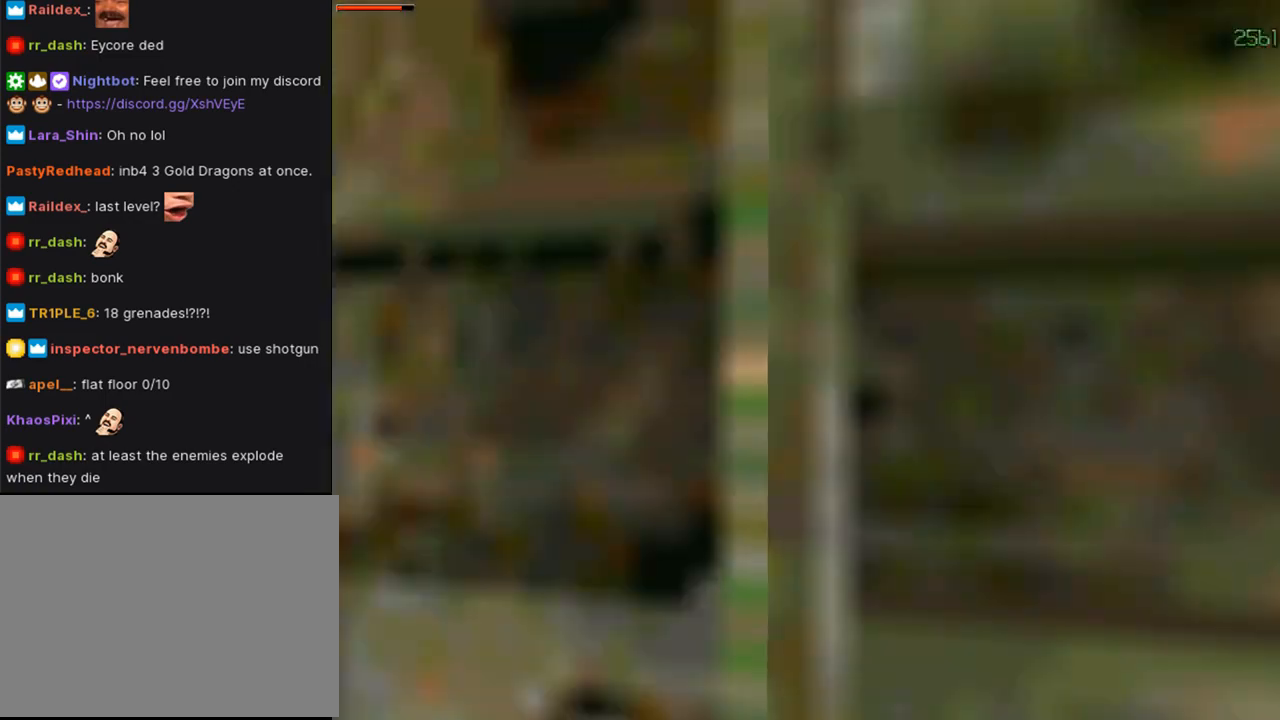
{"buttons": ["CROSS", "DPAD_UP", "DPAD_LEFT"], "left_stick": "center", "right_stick": "center", "events": [[167, "DPAD_UP", "down"], [467, "DPAD_LEFT", "down"]]}
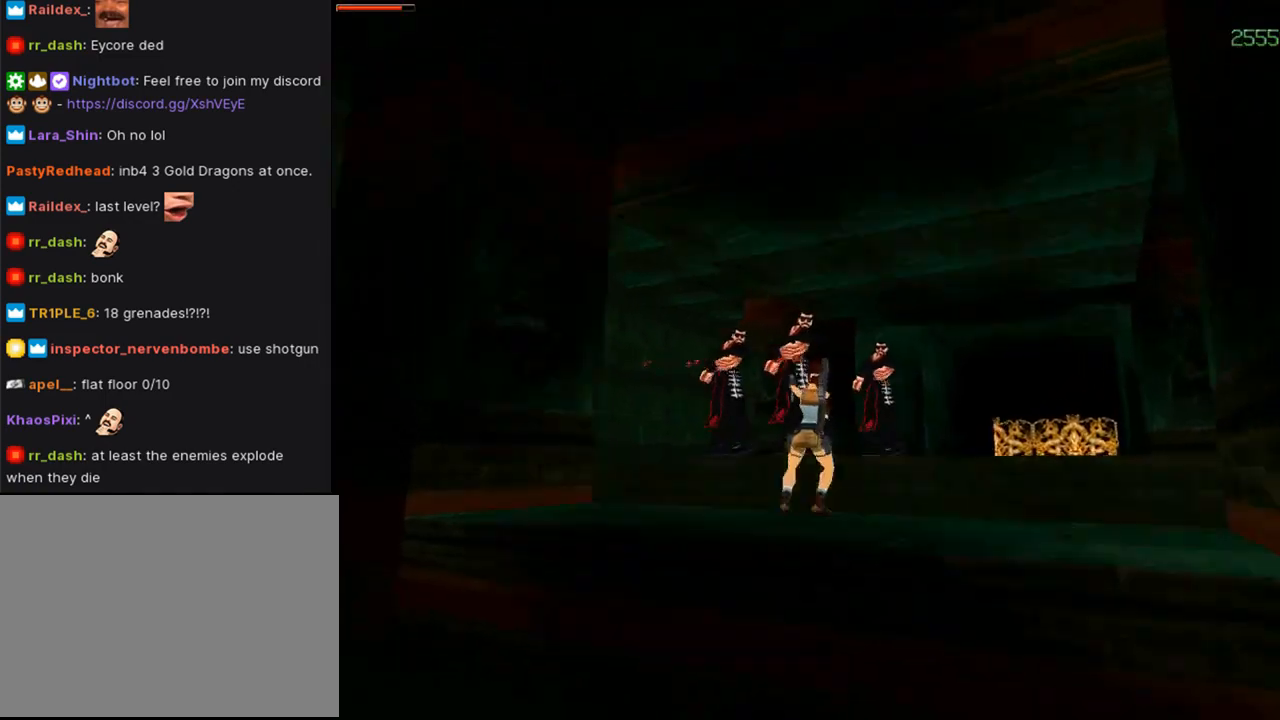
{"buttons": ["CROSS", "DPAD_UP", "DPAD_RIGHT"], "left_stick": "center", "right_stick": "center", "events": [[133, "DPAD_LEFT", "up"], [167, "DPAD_RIGHT", "down"]]}
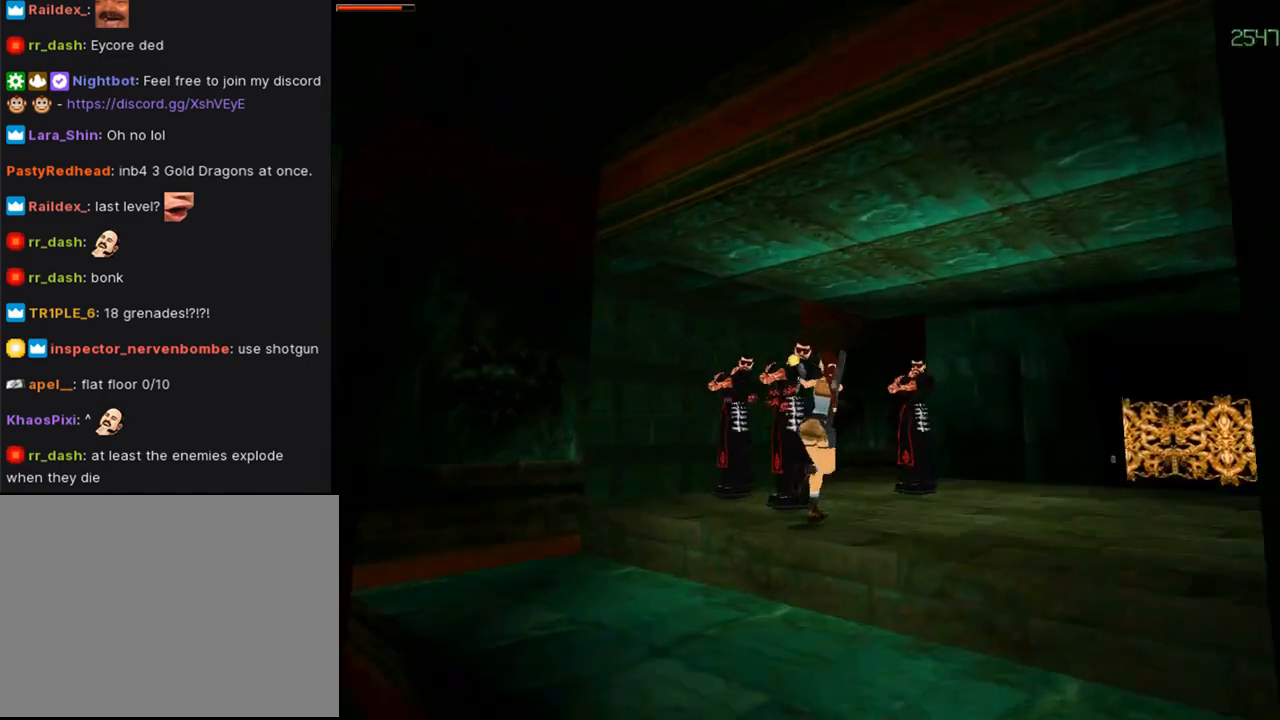
{"buttons": ["CROSS", "DPAD_UP", "DPAD_RIGHT"], "left_stick": "center", "right_stick": "center", "events": [[33, "DPAD_RIGHT", "up"], [233, "DPAD_LEFT", "down"], [333, "DPAD_LEFT", "up"], [400, "DPAD_RIGHT", "down"]]}
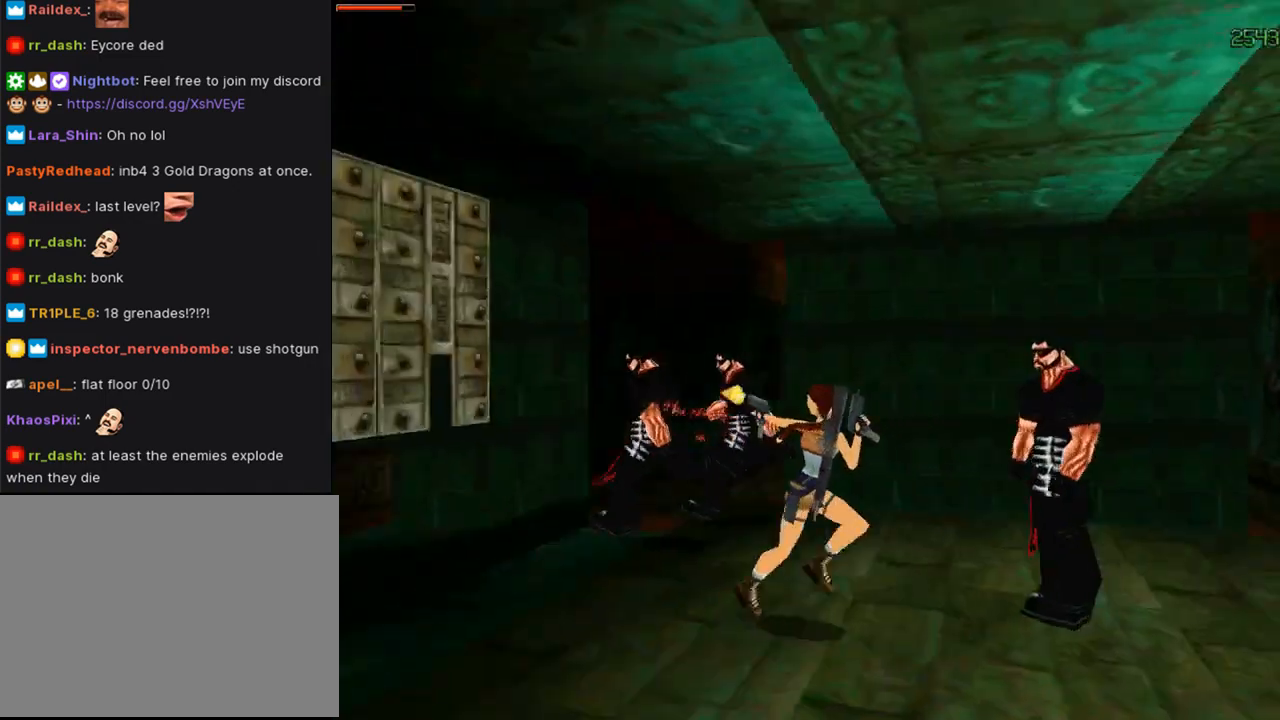
{"buttons": ["CROSS"], "left_stick": "center", "right_stick": "center", "events": [[67, "DPAD_RIGHT", "up"], [100, "CIRCLE", "down"], [167, "DPAD_UP", "up"], [267, "CIRCLE", "up"], [300, "CROSS", "up"], [400, "CROSS", "down"]]}
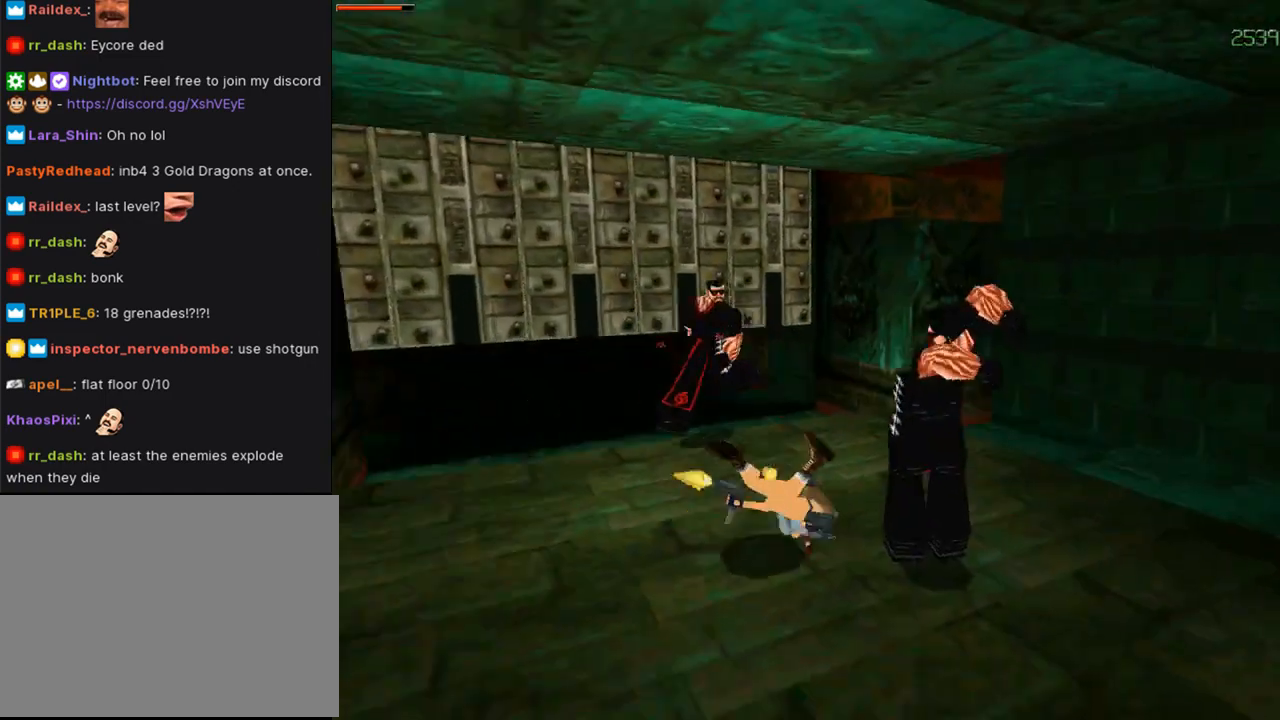
{"buttons": ["CROSS"], "left_stick": "center", "right_stick": "center", "events": []}
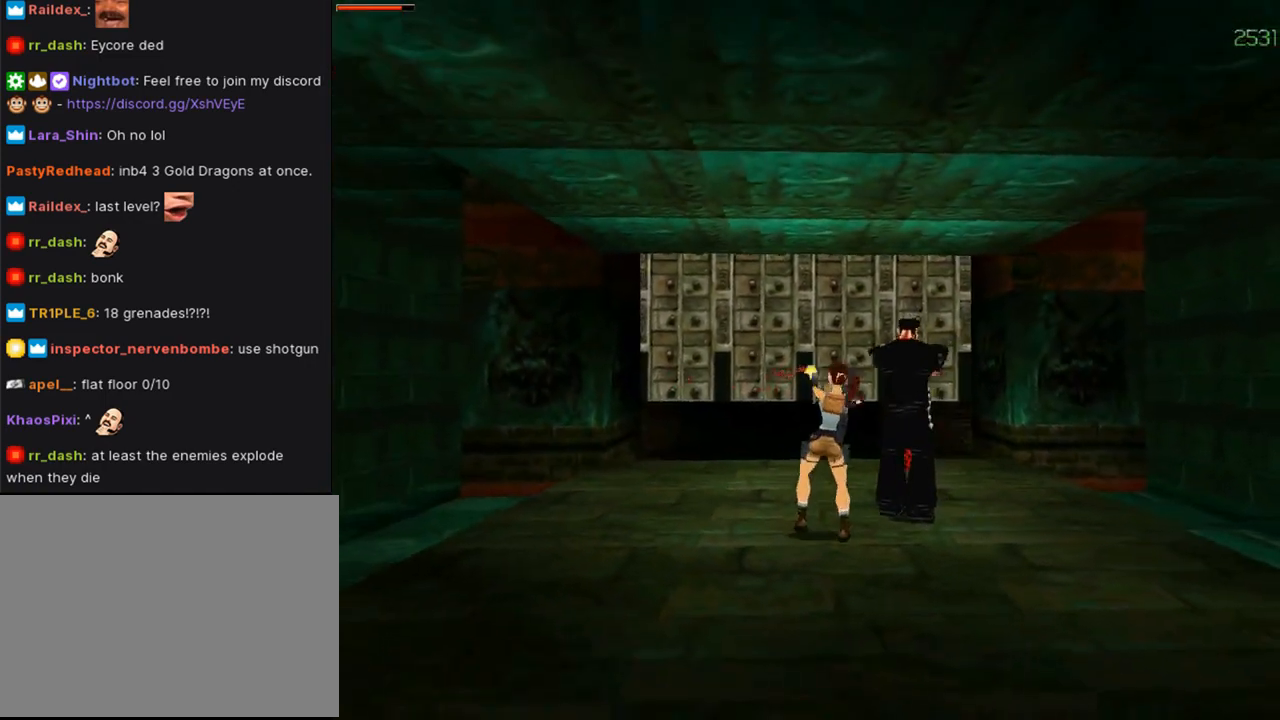
{"buttons": ["CROSS"], "left_stick": "center", "right_stick": "center", "events": [[300, "DPAD_RIGHT", "down"], [467, "DPAD_RIGHT", "up"]]}
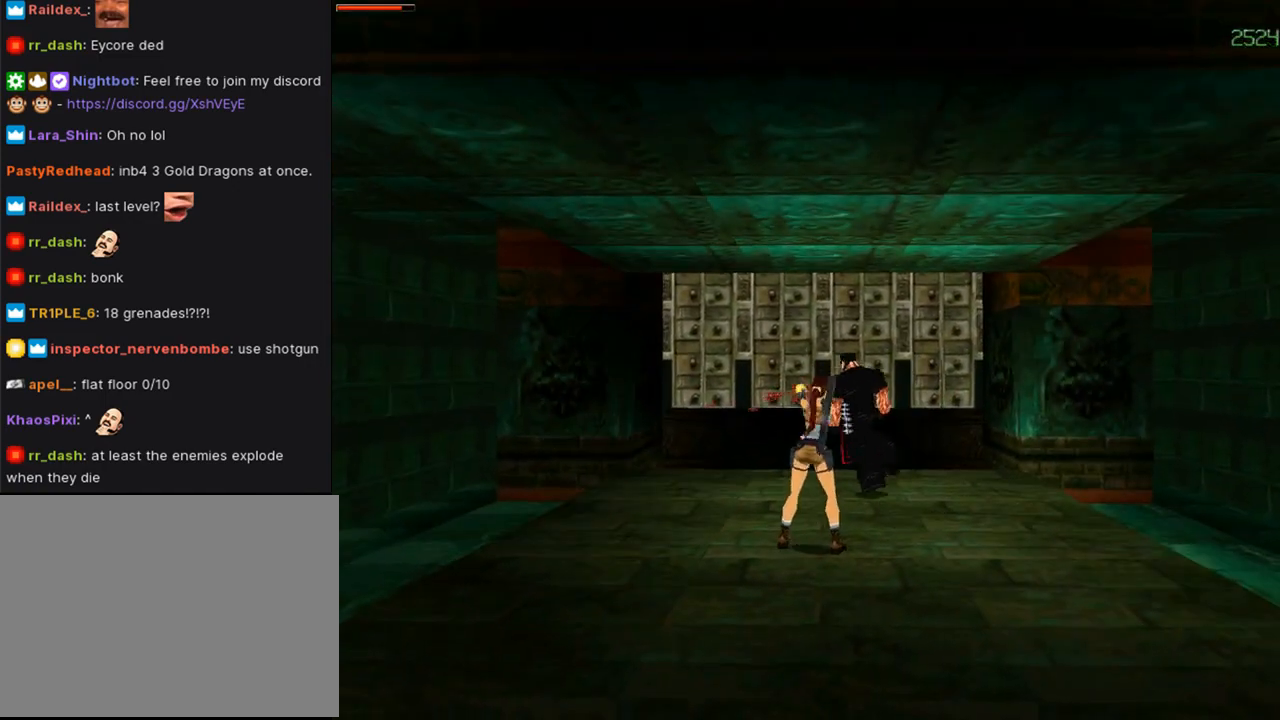
{"buttons": ["CROSS", "DPAD_UP", "DPAD_LEFT"], "left_stick": "center", "right_stick": "center", "events": [[200, "DPAD_UP", "down"], [233, "DPAD_LEFT", "down"]]}
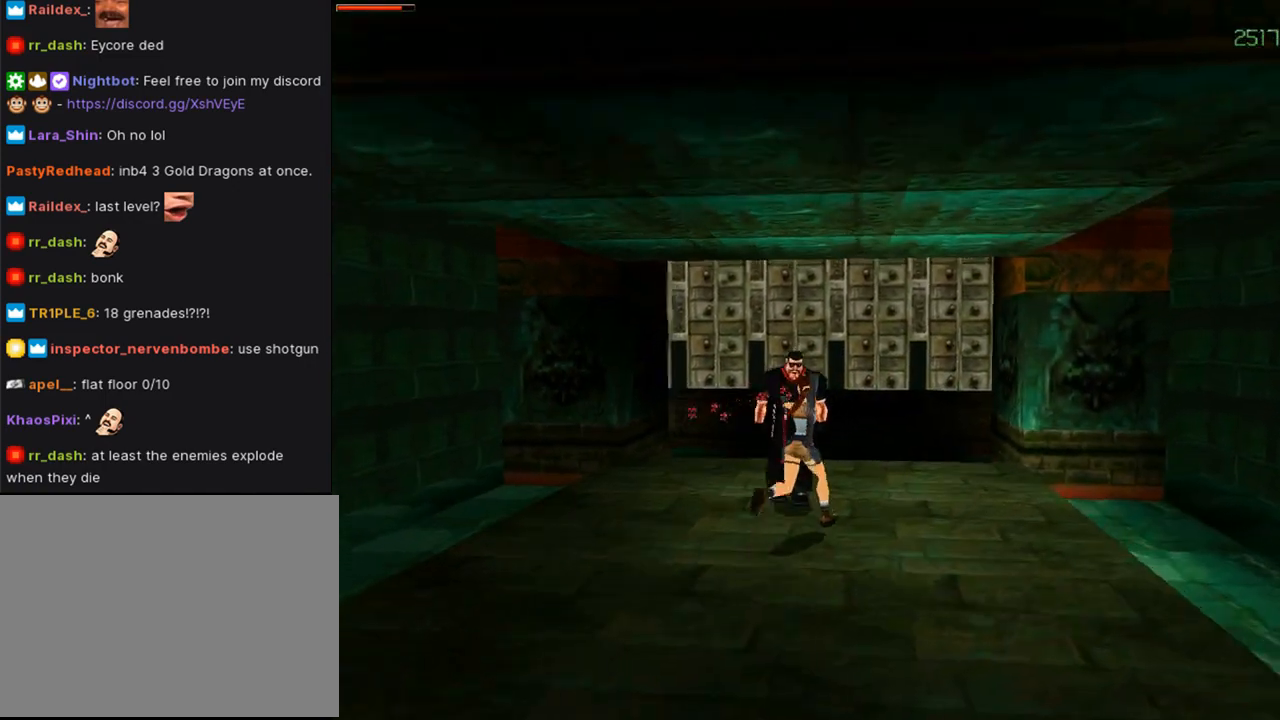
{"buttons": ["CROSS", "DPAD_UP", "DPAD_LEFT"], "left_stick": "center", "right_stick": "center", "events": []}
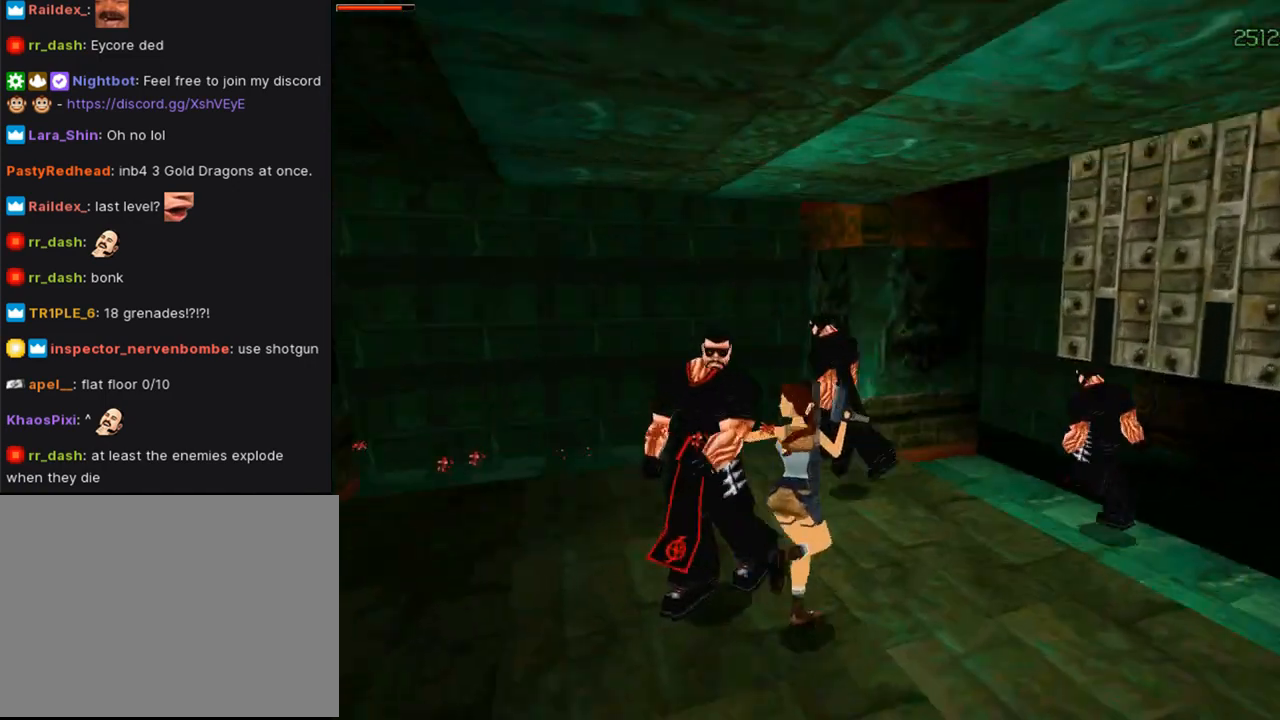
{"buttons": ["CROSS", "DPAD_UP", "DPAD_LEFT"], "left_stick": "center", "right_stick": "center", "events": [[33, "DPAD_LEFT", "up"], [133, "DPAD_LEFT", "down"], [333, "CROSS", "up"], [433, "CROSS", "down"]]}
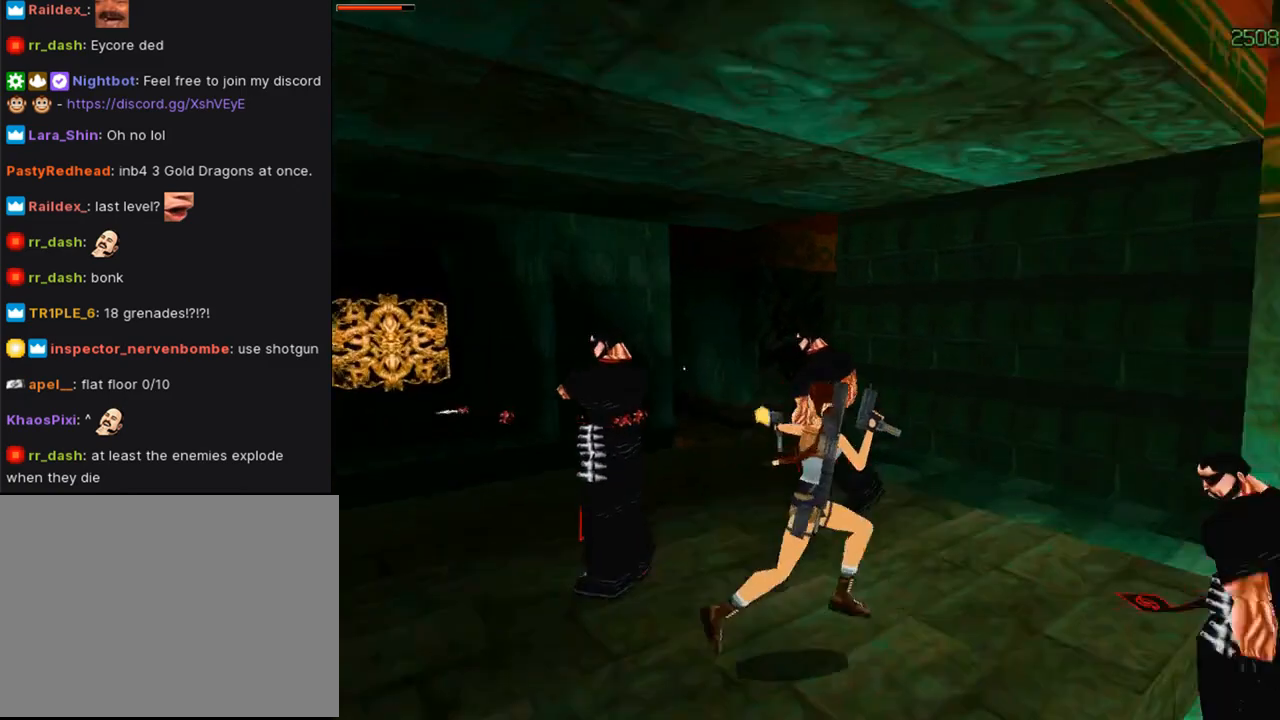
{"buttons": ["CROSS", "DPAD_UP", "DPAD_LEFT"], "left_stick": "center", "right_stick": "center", "events": []}
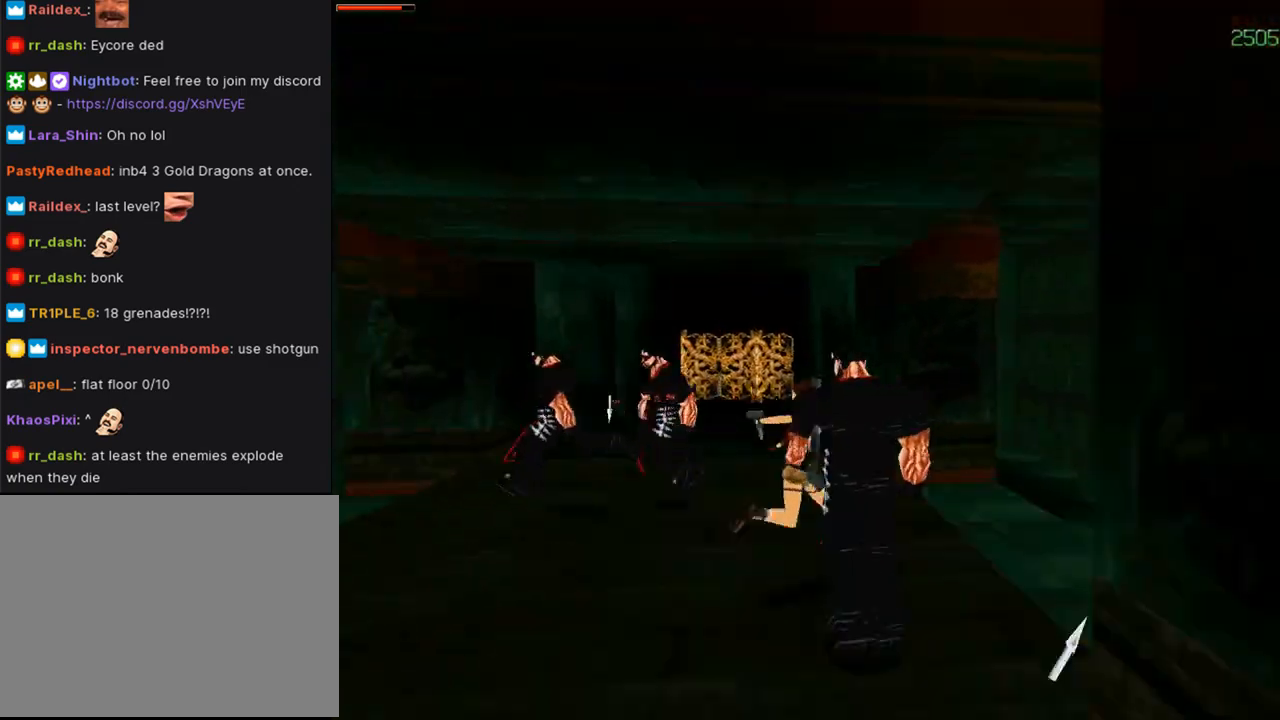
{"buttons": ["CROSS", "DPAD_UP", "DPAD_LEFT"], "left_stick": "center", "right_stick": "center", "events": []}